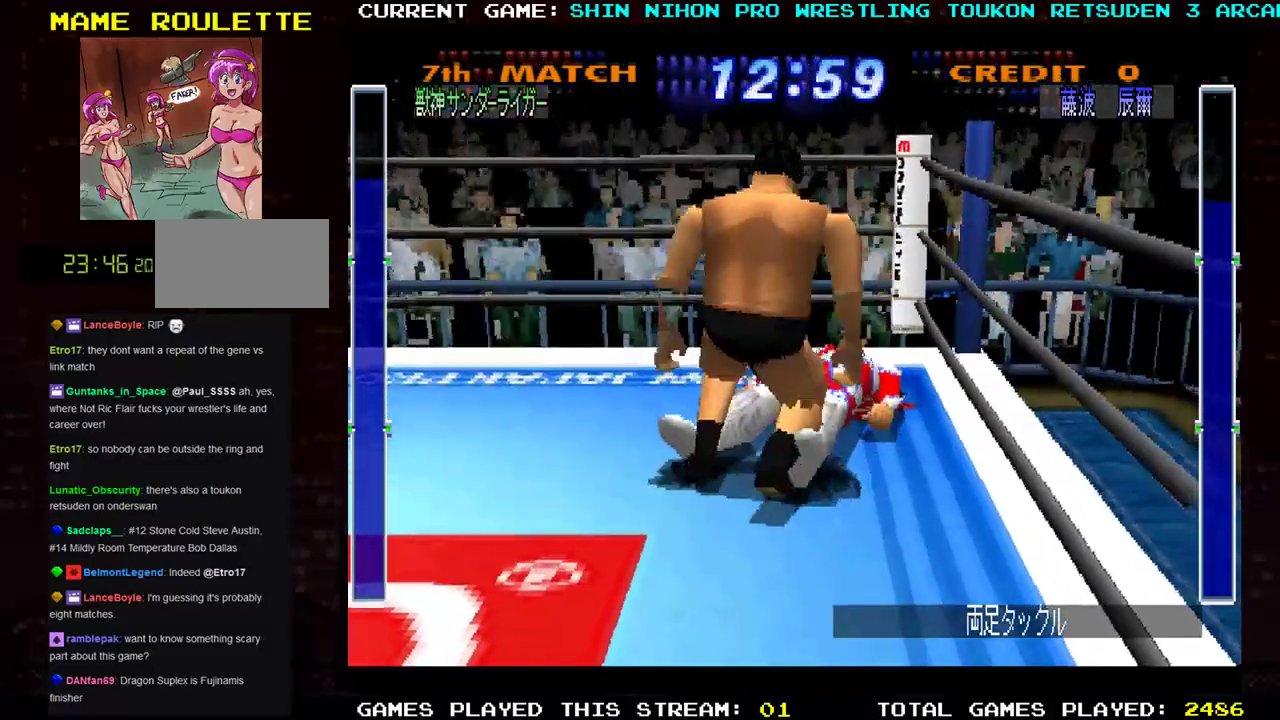
Gameplay with a controller (arcade stick); each line is a JSON object with the inputs held at the frame after it. "events" lists button and stick changes between this image and that frame as [ms after this image, input, new state], when the widget could be followed in between. Not read: L3 R3 other_buttons.
{"buttons": ["TRIANGLE", "R1"], "left_stick": "left", "events": [[66, "TRIANGLE", "down"], [66, "left_stick", "right"], [100, "SQUARE", "up"], [133, "SQUARE", "down"], [150, "left_stick", "center"], [166, "TRIANGLE", "up"], [200, "left_stick", "left"], [250, "TRIANGLE", "down"], [267, "SQUARE", "up"], [283, "left_stick", "right"], [300, "SQUARE", "down"], [333, "TRIANGLE", "up"], [433, "TRIANGLE", "down"], [433, "left_stick", "left"], [450, "SQUARE", "up"]]}
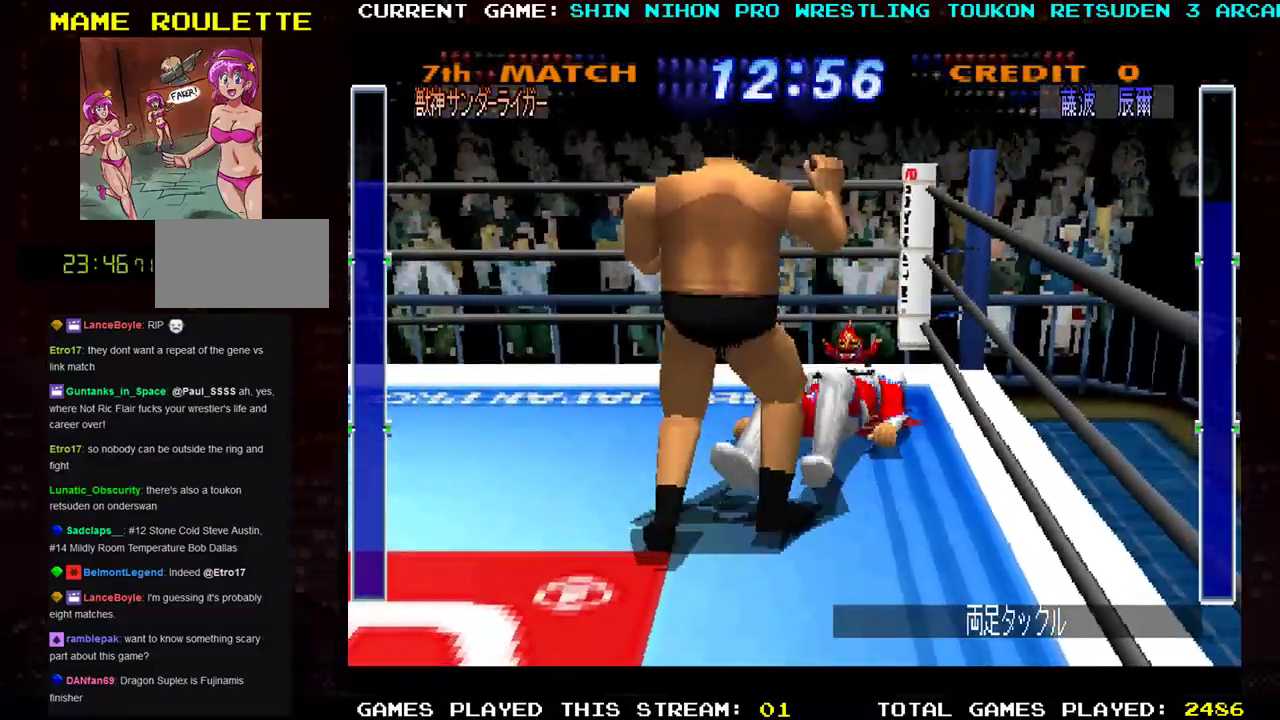
{"buttons": ["TRIANGLE", "R1"], "left_stick": "down", "events": [[17, "SQUARE", "down"], [17, "TRIANGLE", "up"], [17, "left_stick", "down"], [100, "TRIANGLE", "down"], [134, "SQUARE", "up"], [167, "left_stick", "left"], [184, "SQUARE", "down"], [200, "TRIANGLE", "up"], [267, "left_stick", "down"], [284, "TRIANGLE", "down"], [300, "SQUARE", "up"], [350, "SQUARE", "down"], [367, "TRIANGLE", "up"], [467, "TRIANGLE", "down"], [484, "SQUARE", "up"]]}
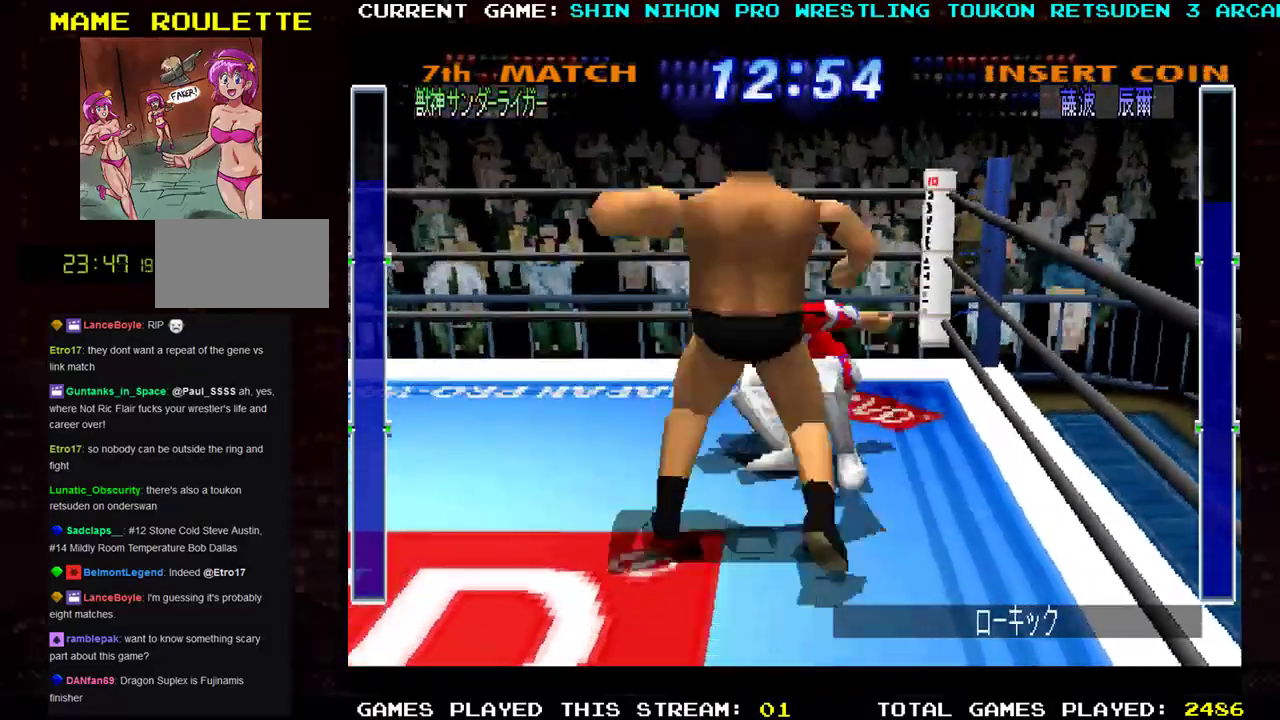
{"buttons": [], "left_stick": "down", "events": [[66, "TRIANGLE", "up"], [133, "R1", "up"], [217, "SQUARE", "down"], [333, "SQUARE", "up"], [417, "SQUARE", "down"], [500, "SQUARE", "up"]]}
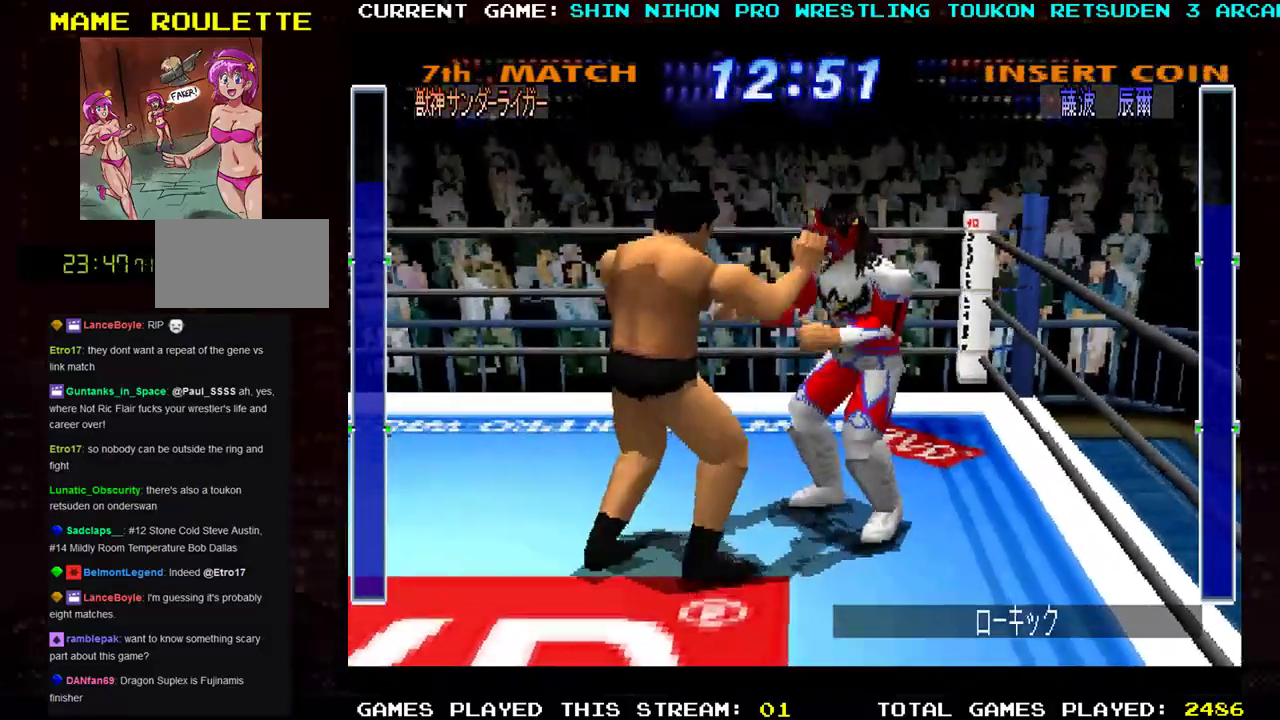
{"buttons": [], "left_stick": "down-left", "events": [[84, "SQUARE", "down"], [117, "left_stick", "down-left"], [167, "SQUARE", "up"], [250, "SQUARE", "down"], [334, "SQUARE", "up"], [417, "SQUARE", "down"], [501, "SQUARE", "up"]]}
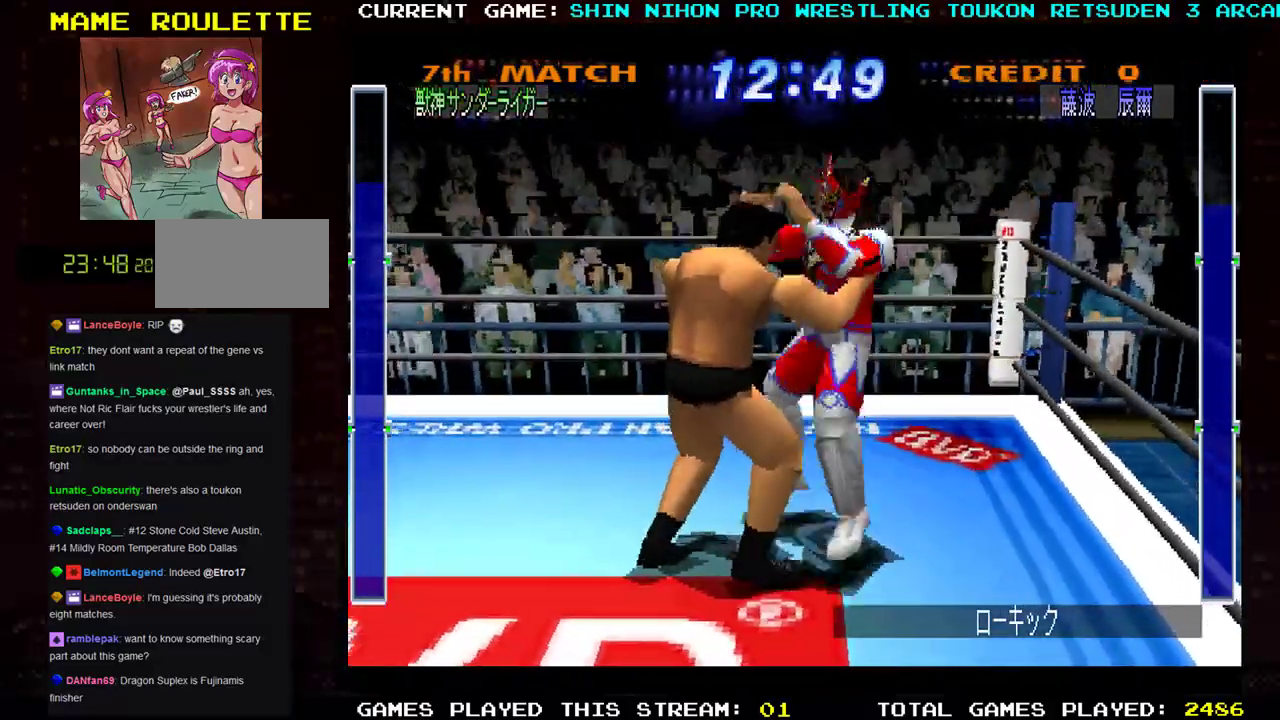
{"buttons": [], "left_stick": "down-left", "events": [[100, "SQUARE", "down"], [200, "SQUARE", "up"], [317, "SQUARE", "down"], [367, "SQUARE", "up"]]}
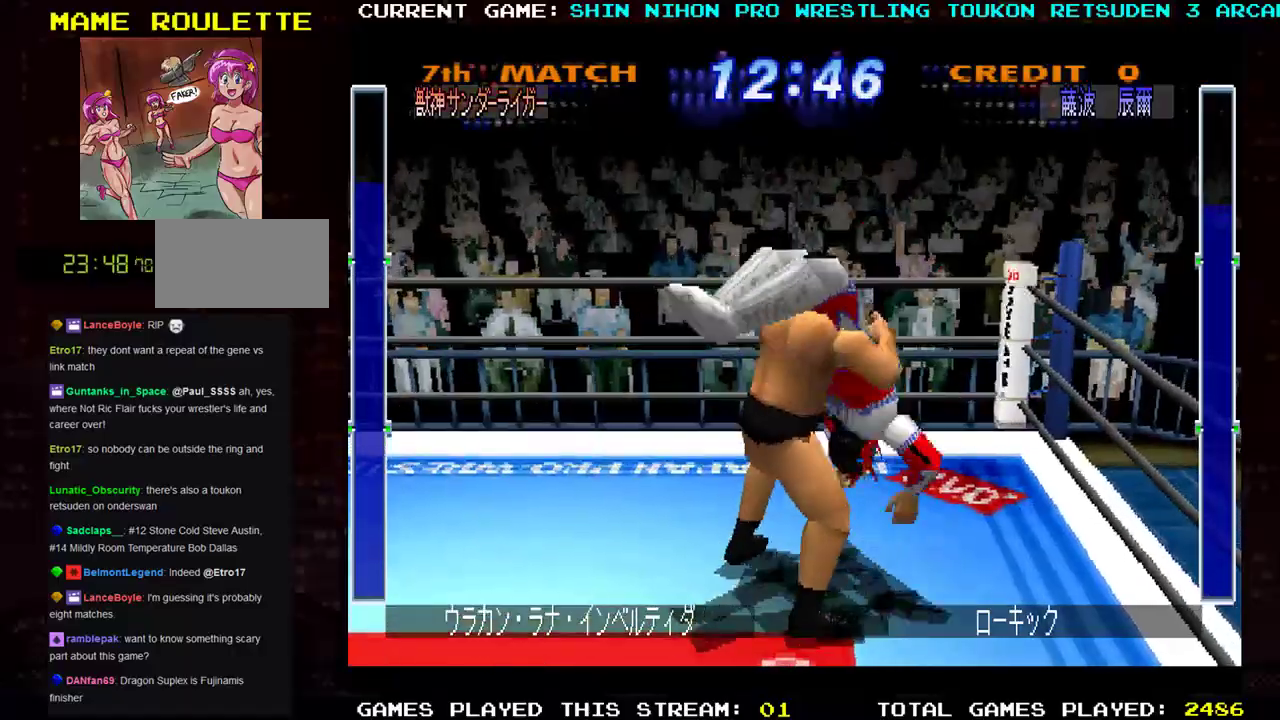
{"buttons": [], "left_stick": "down-left", "events": []}
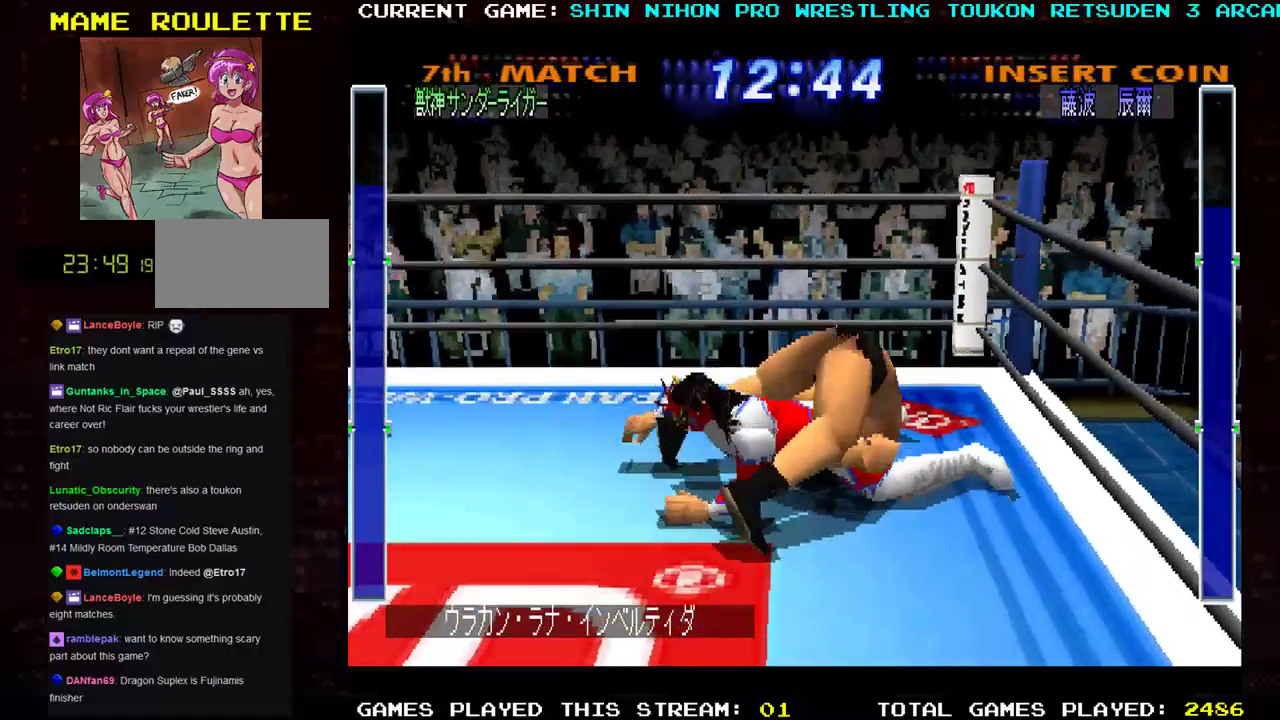
{"buttons": [], "left_stick": "down-left", "events": []}
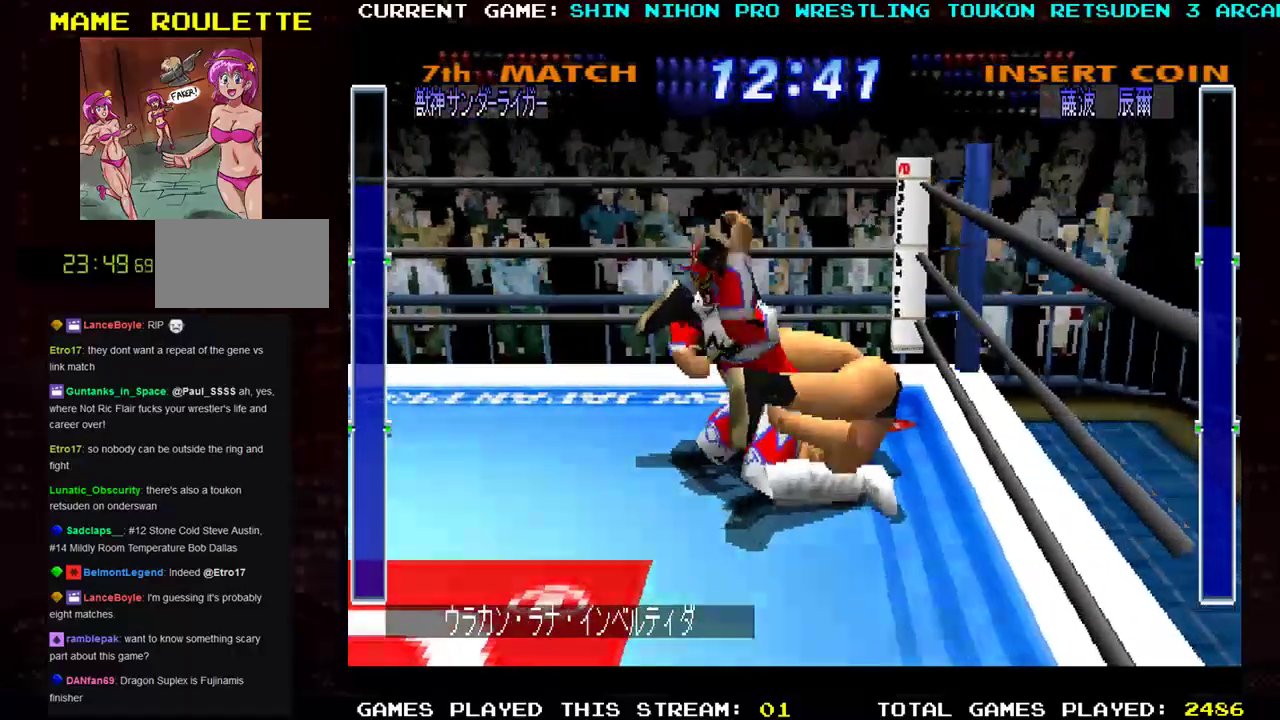
{"buttons": [], "left_stick": "down-left", "events": []}
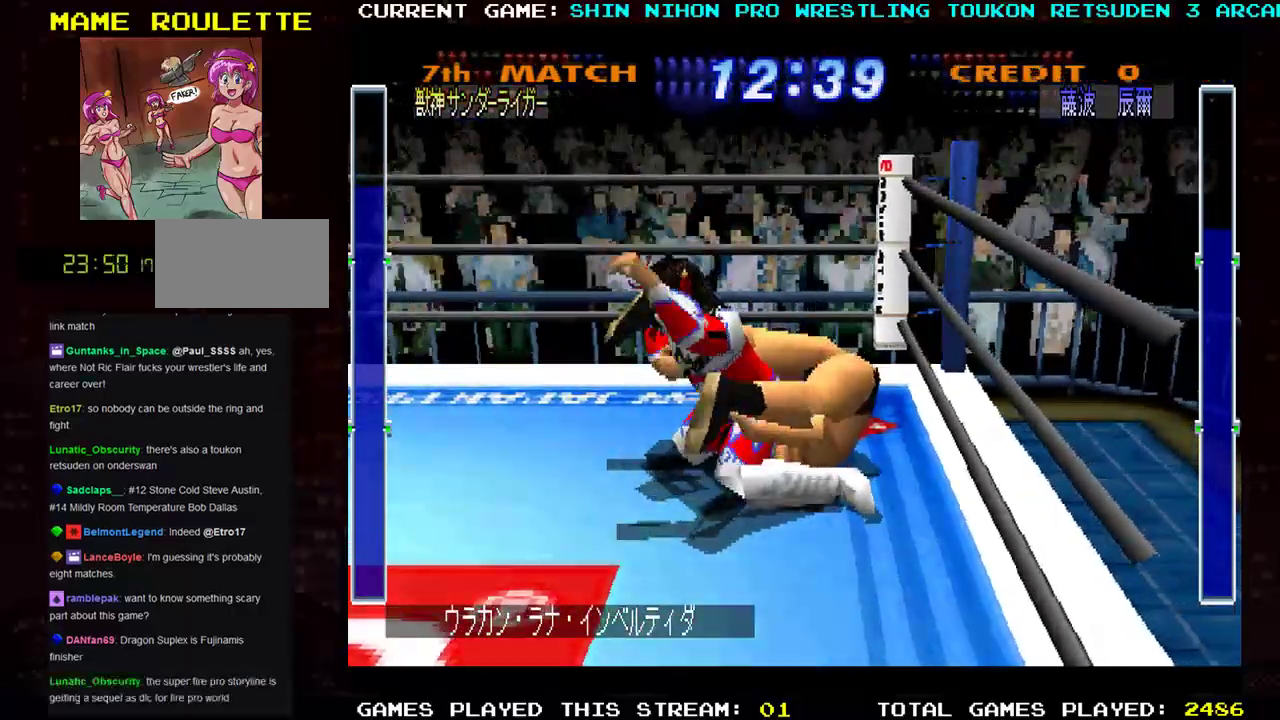
{"buttons": [], "left_stick": "down-left", "events": []}
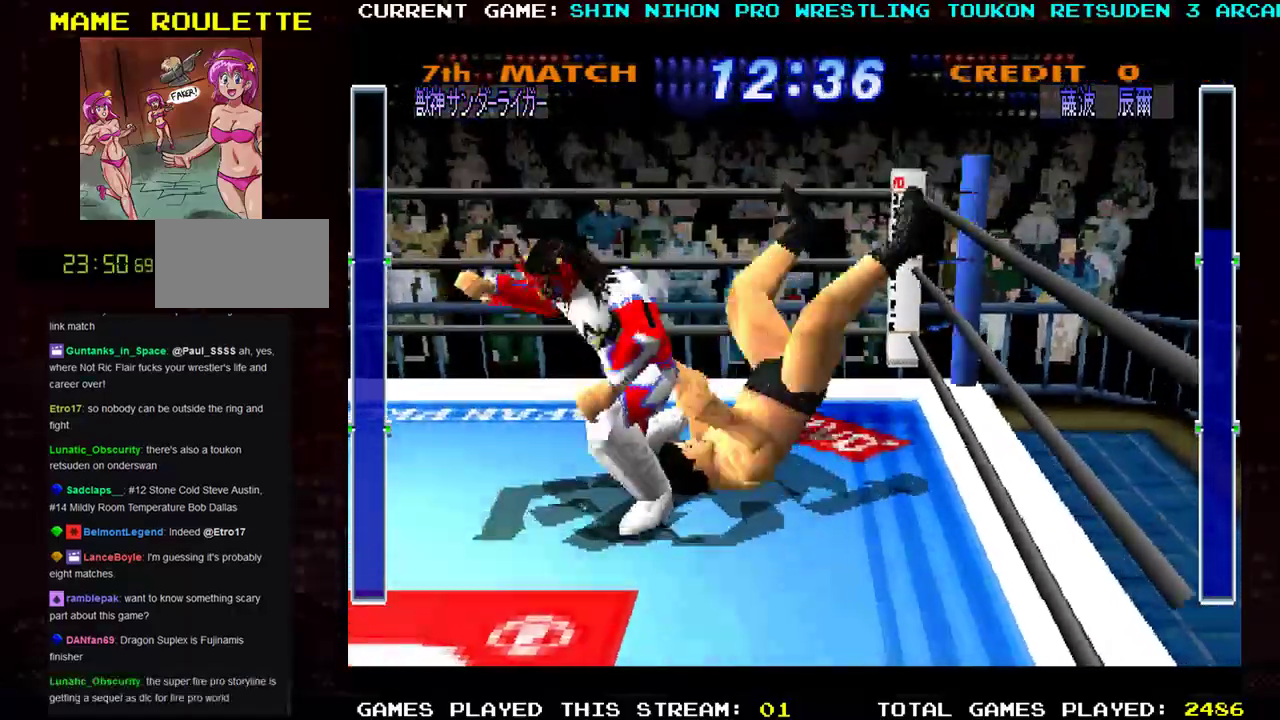
{"buttons": [], "left_stick": "left", "events": [[501, "left_stick", "left"]]}
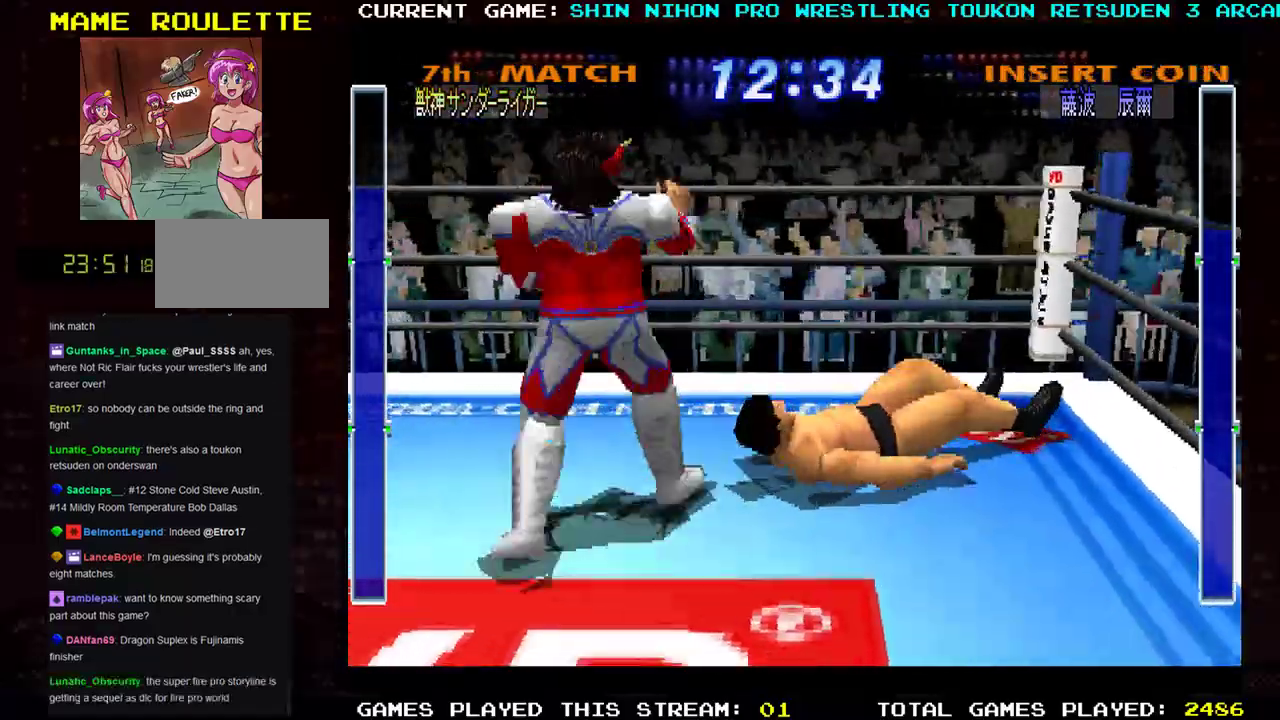
{"buttons": [], "left_stick": "up-left", "events": [[234, "left_stick", "up-left"]]}
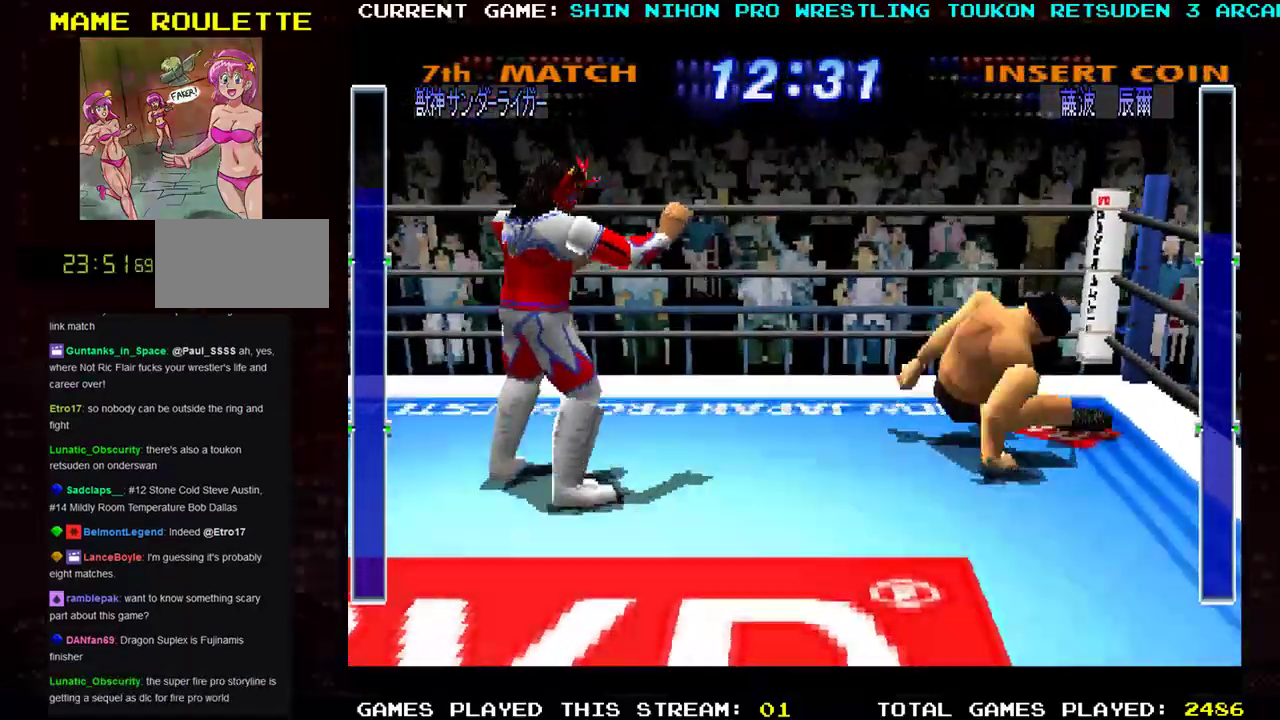
{"buttons": [], "left_stick": "right", "events": [[234, "left_stick", "right"], [317, "CROSS", "down"], [451, "CROSS", "up"]]}
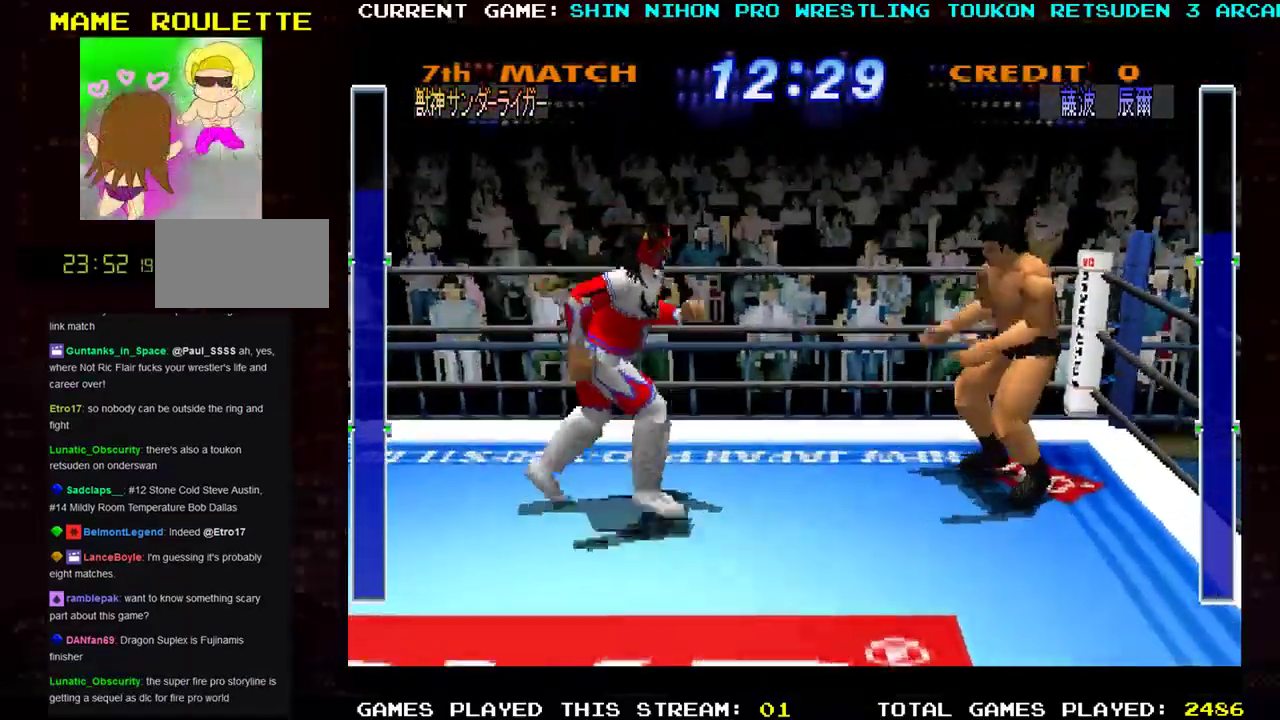
{"buttons": [], "left_stick": "right", "events": [[33, "R1", "down"], [100, "R1", "up"], [200, "R1", "down"], [284, "R1", "up"], [350, "R1", "down"], [450, "R1", "up"]]}
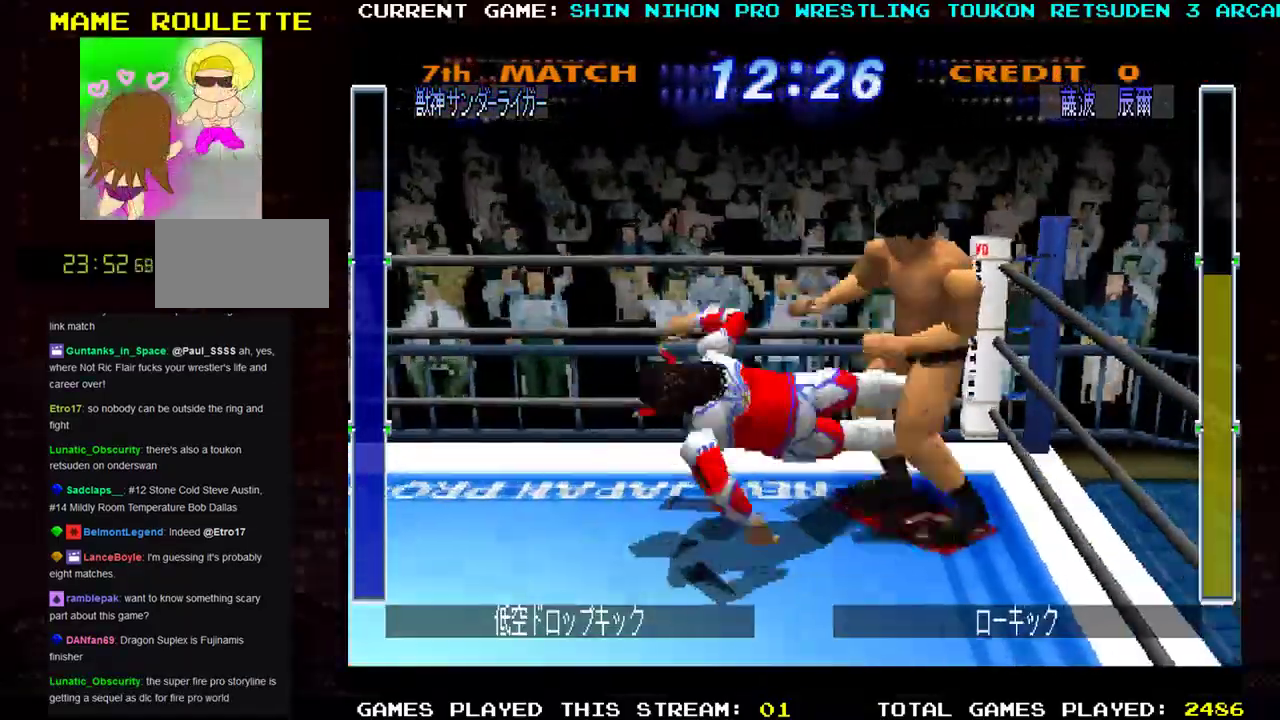
{"buttons": [], "left_stick": "center", "events": [[17, "R1", "down"], [151, "R1", "up"], [418, "left_stick", "center"]]}
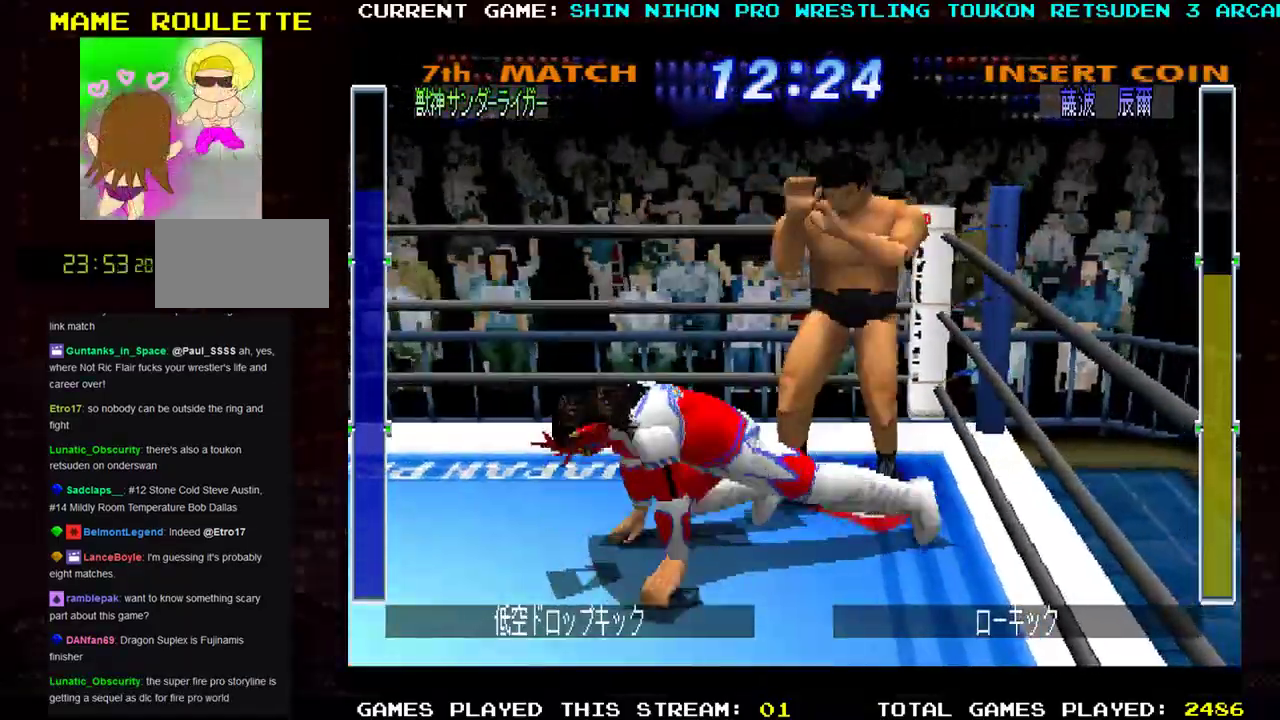
{"buttons": [], "left_stick": "up", "events": [[250, "left_stick", "up"], [400, "R1", "down"], [484, "R1", "up"]]}
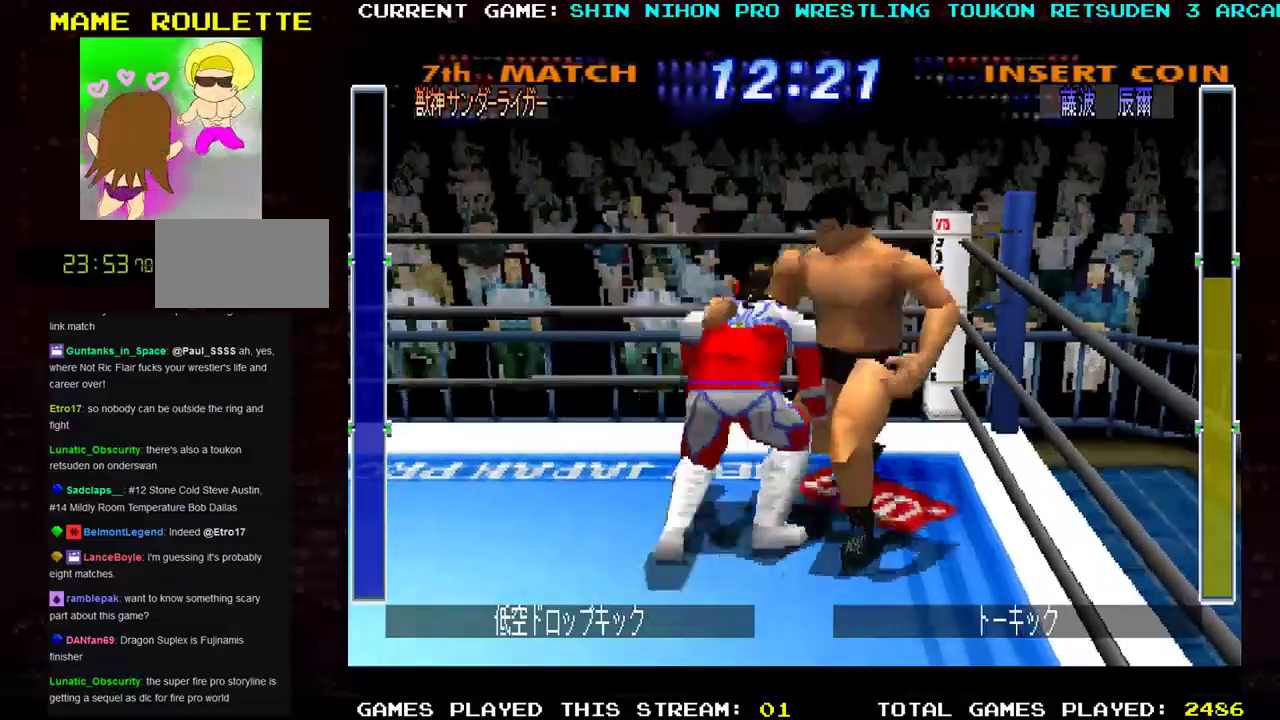
{"buttons": [], "left_stick": "right", "events": [[84, "R1", "down"], [151, "R1", "up"], [184, "TRIANGLE", "down"], [317, "TRIANGLE", "up"], [367, "TRIANGLE", "down"], [484, "left_stick", "right"], [501, "TRIANGLE", "up"]]}
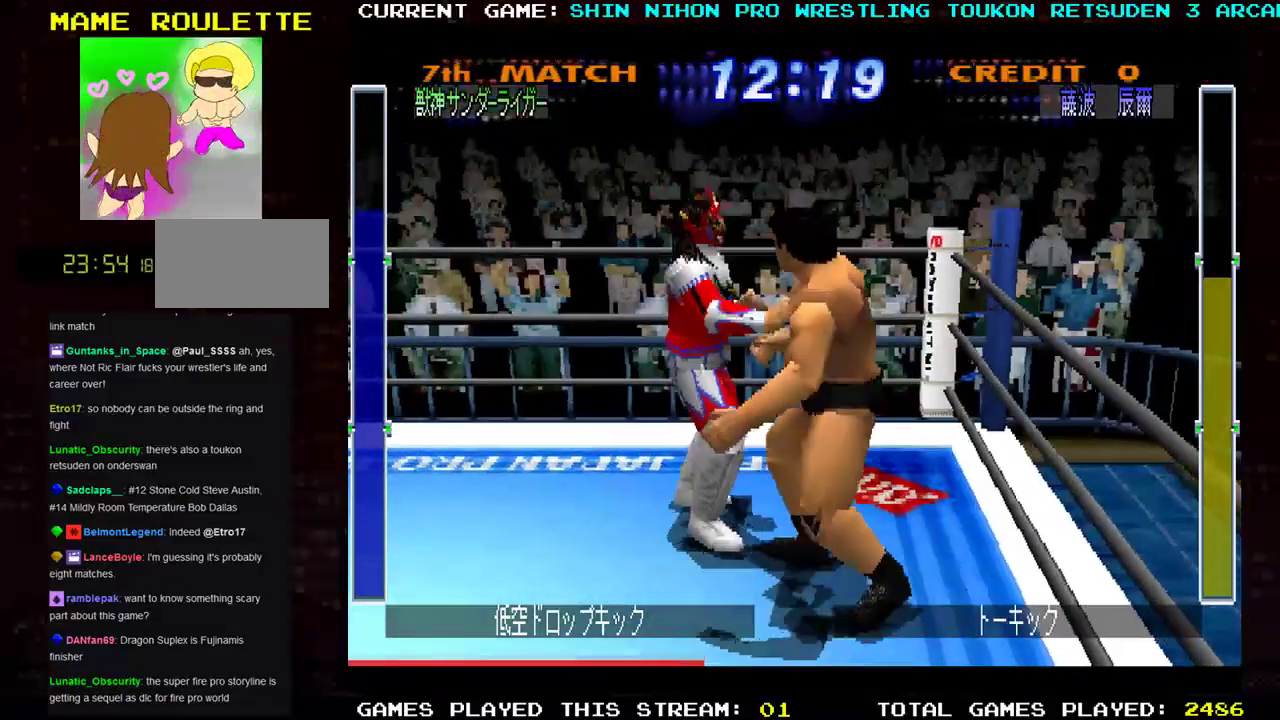
{"buttons": [], "left_stick": "down-right", "events": [[17, "TRIANGLE", "down"], [83, "left_stick", "down-right"], [167, "TRIANGLE", "up"], [217, "TRIANGLE", "down"], [317, "TRIANGLE", "up"], [400, "TRIANGLE", "down"], [500, "TRIANGLE", "up"]]}
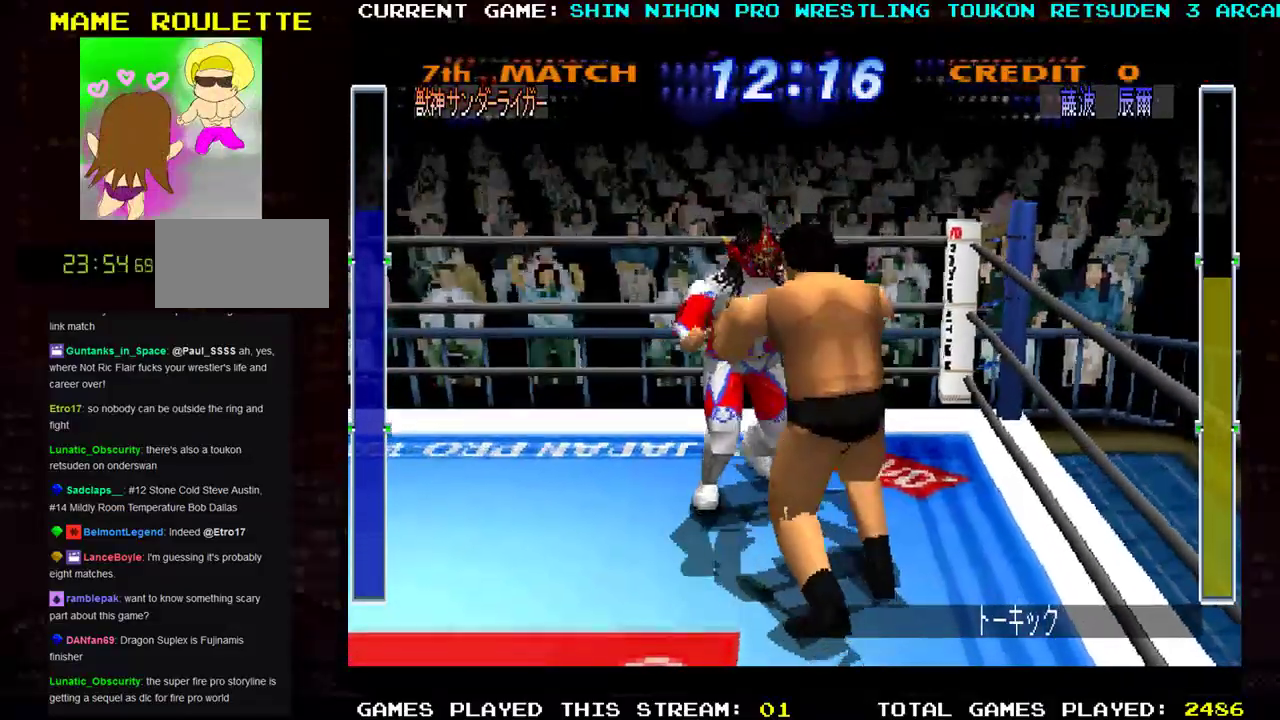
{"buttons": ["TRIANGLE"], "left_stick": "down-right", "events": [[67, "TRIANGLE", "down"], [167, "TRIANGLE", "up"], [234, "TRIANGLE", "down"], [351, "TRIANGLE", "up"], [434, "TRIANGLE", "down"]]}
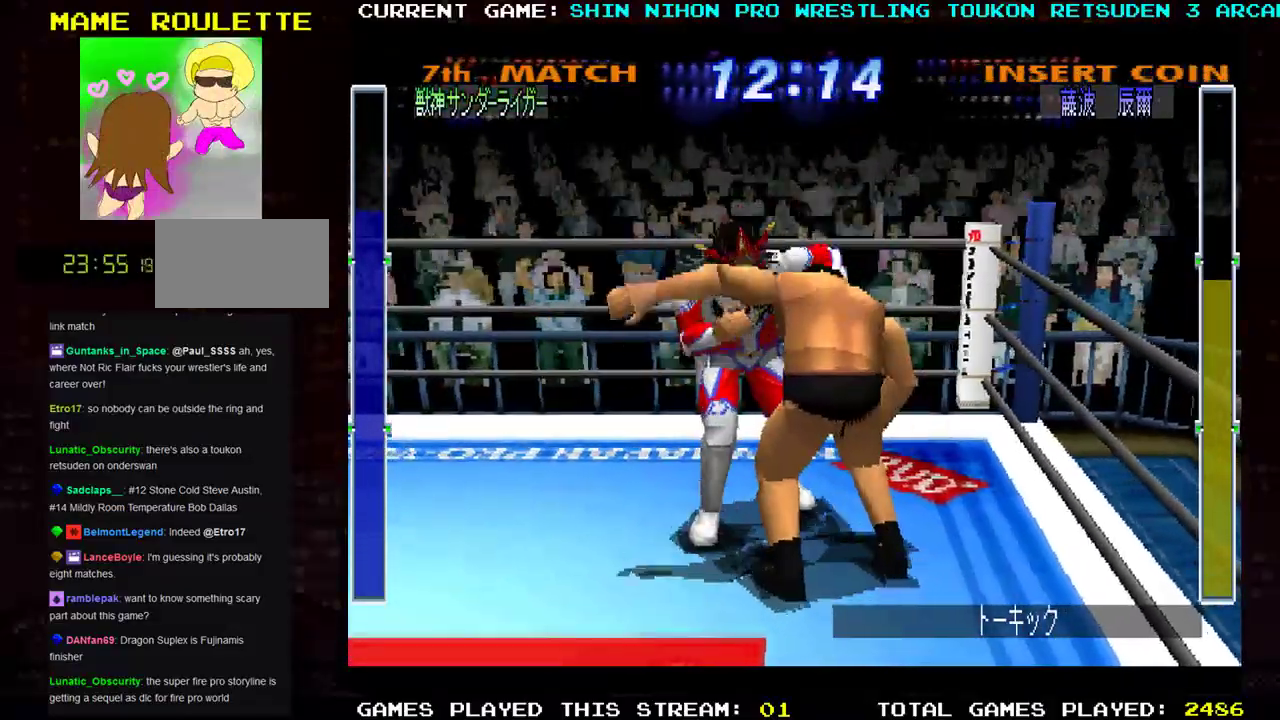
{"buttons": [], "left_stick": "down-right", "events": [[17, "TRIANGLE", "up"], [117, "TRIANGLE", "down"], [217, "TRIANGLE", "up"], [317, "TRIANGLE", "down"], [400, "TRIANGLE", "up"]]}
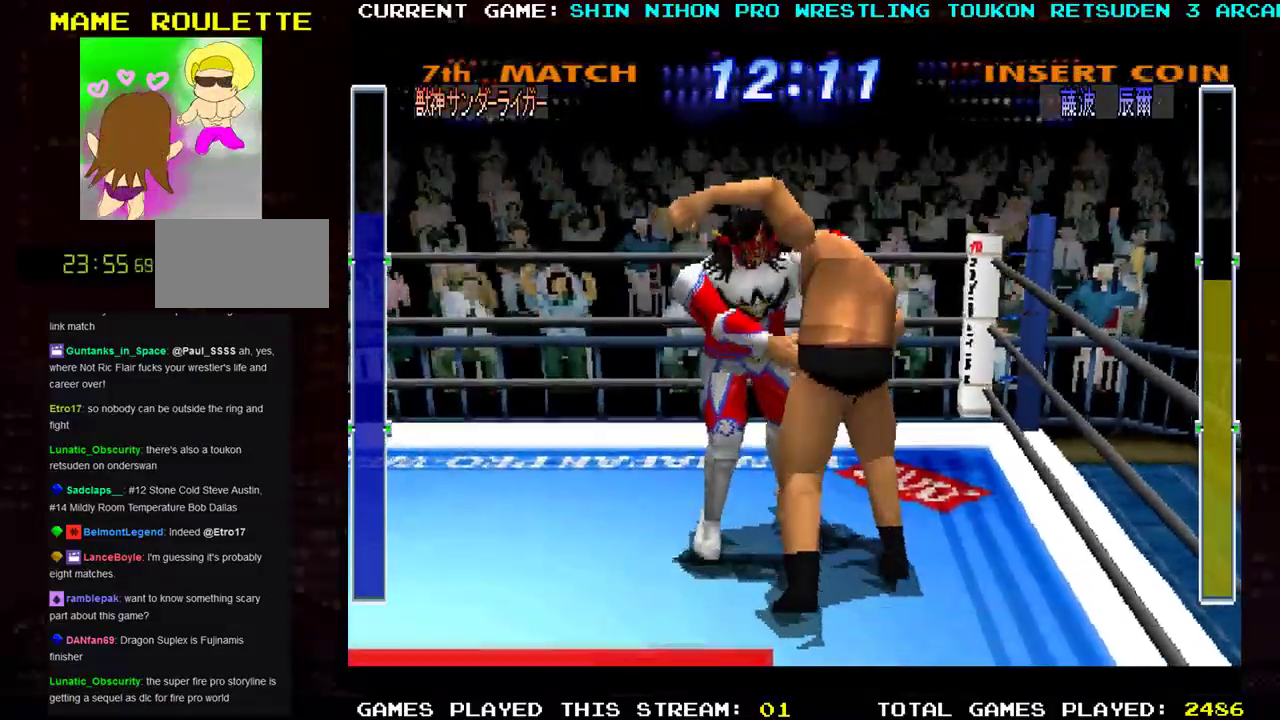
{"buttons": [], "left_stick": "down-right", "events": [[17, "TRIANGLE", "down"], [117, "TRIANGLE", "up"], [251, "TRIANGLE", "down"], [351, "TRIANGLE", "up"]]}
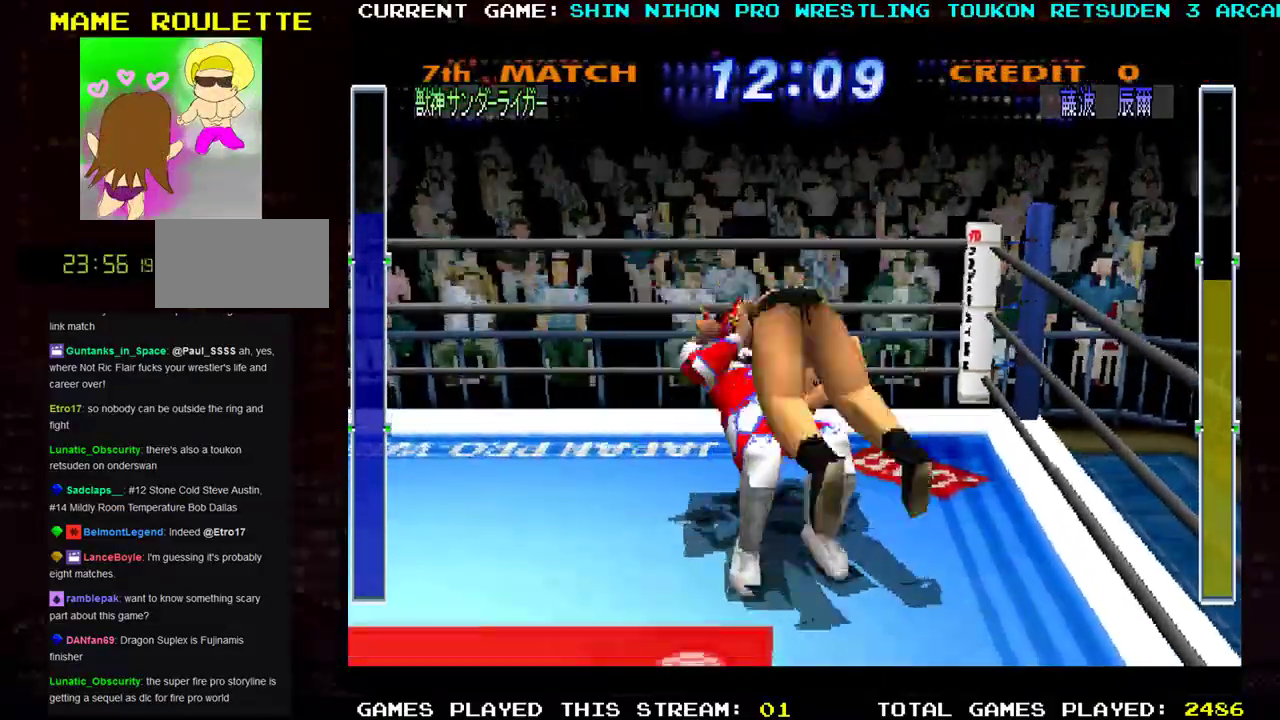
{"buttons": [], "left_stick": "down-right", "events": [[50, "TRIANGLE", "down"], [167, "TRIANGLE", "up"]]}
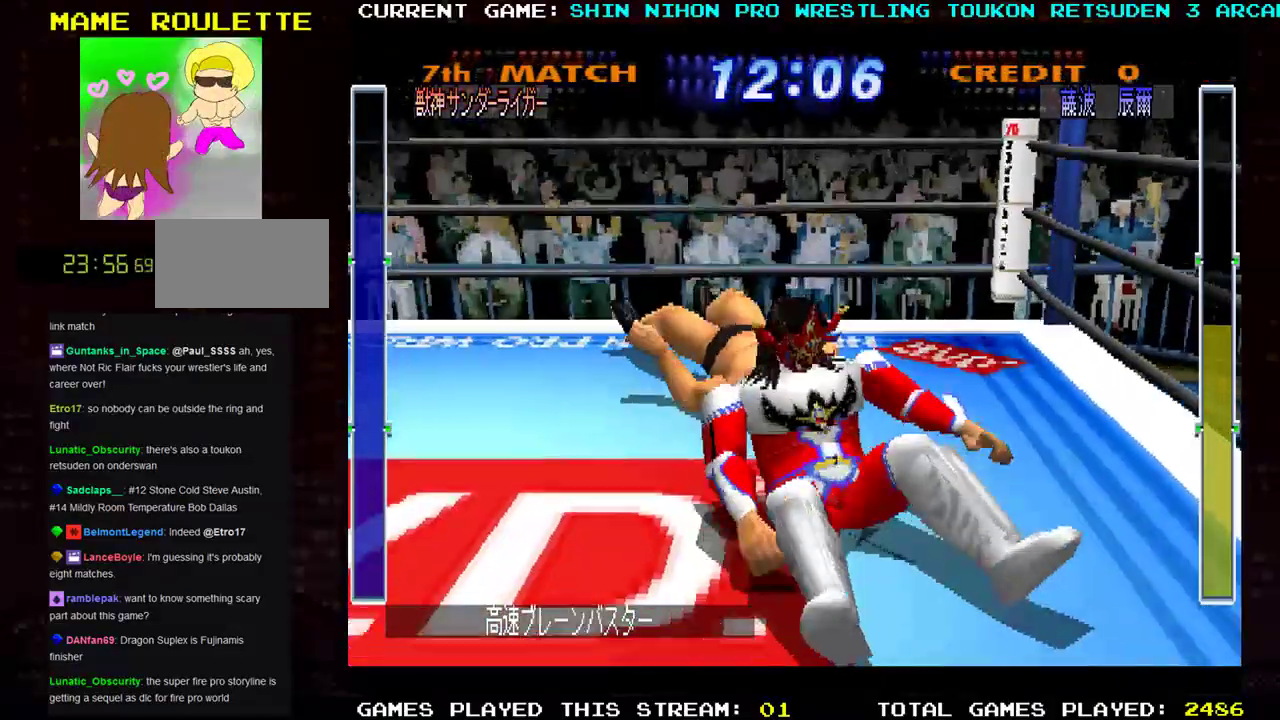
{"buttons": [], "left_stick": "down-right", "events": []}
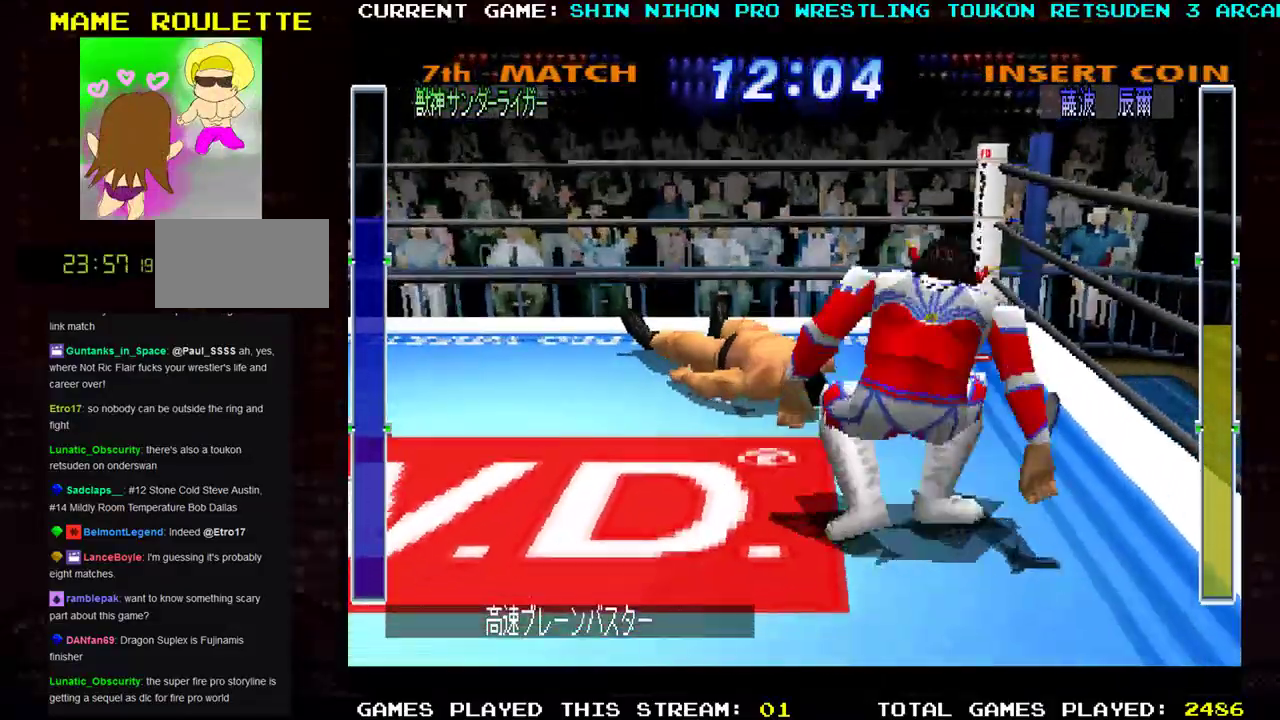
{"buttons": [], "left_stick": "right", "events": [[450, "left_stick", "right"]]}
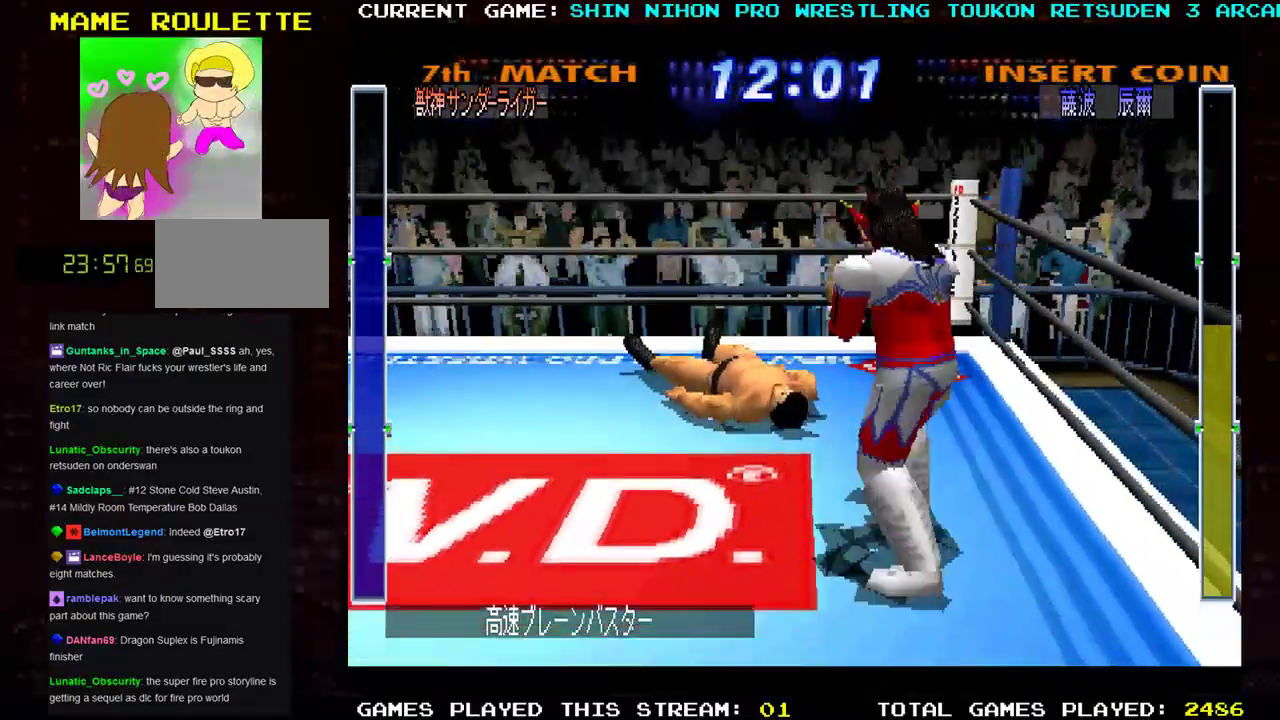
{"buttons": [], "left_stick": "left", "events": [[167, "left_stick", "up"], [267, "left_stick", "left"]]}
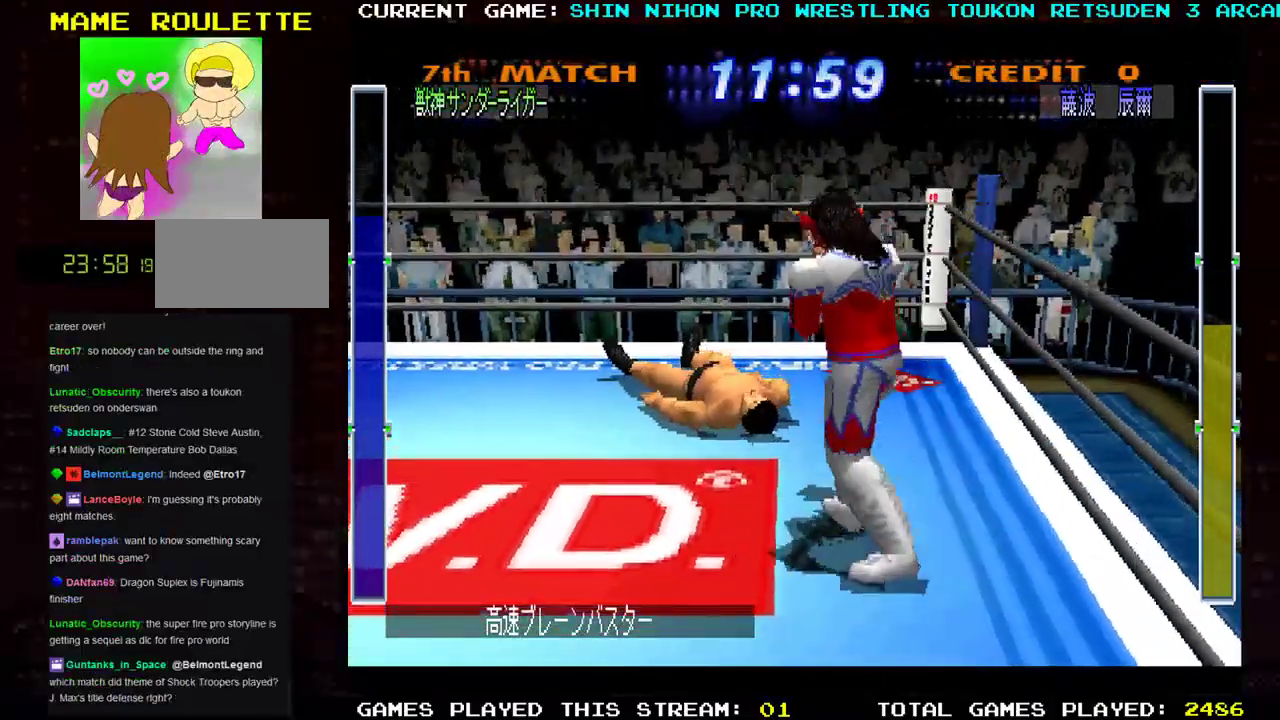
{"buttons": [], "left_stick": "left", "events": []}
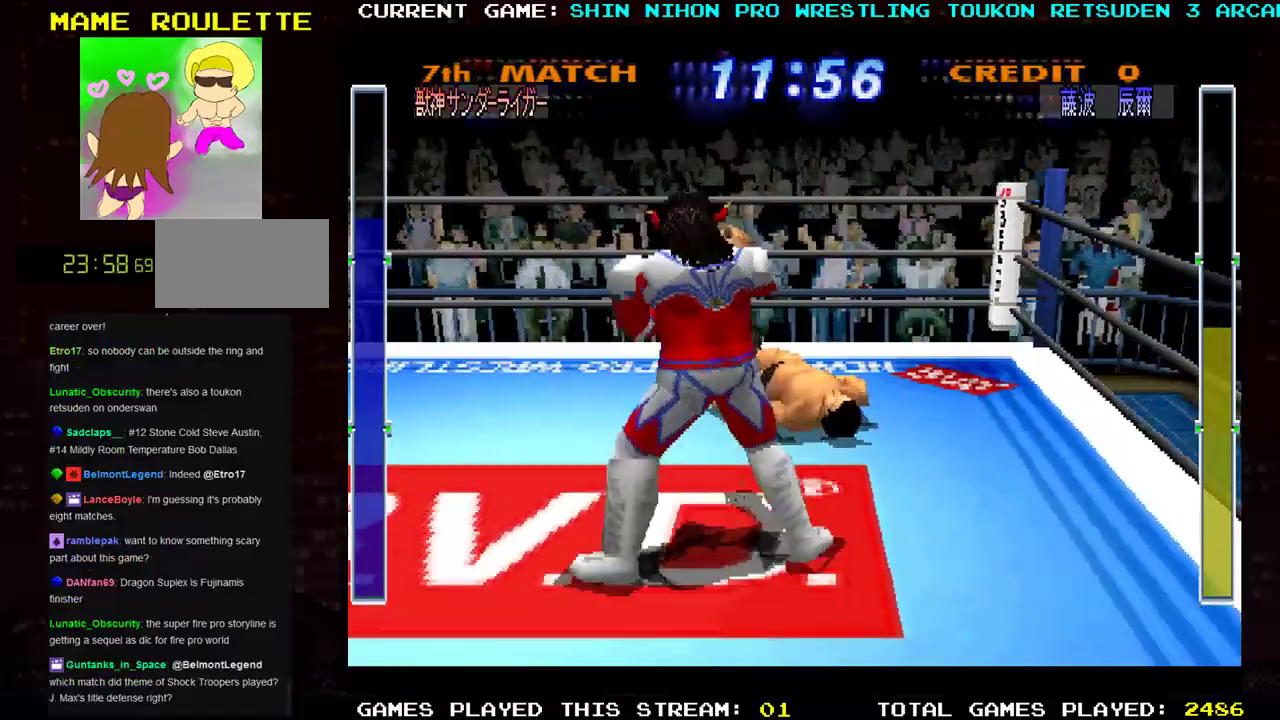
{"buttons": [], "left_stick": "up-left", "events": [[234, "left_stick", "up-left"]]}
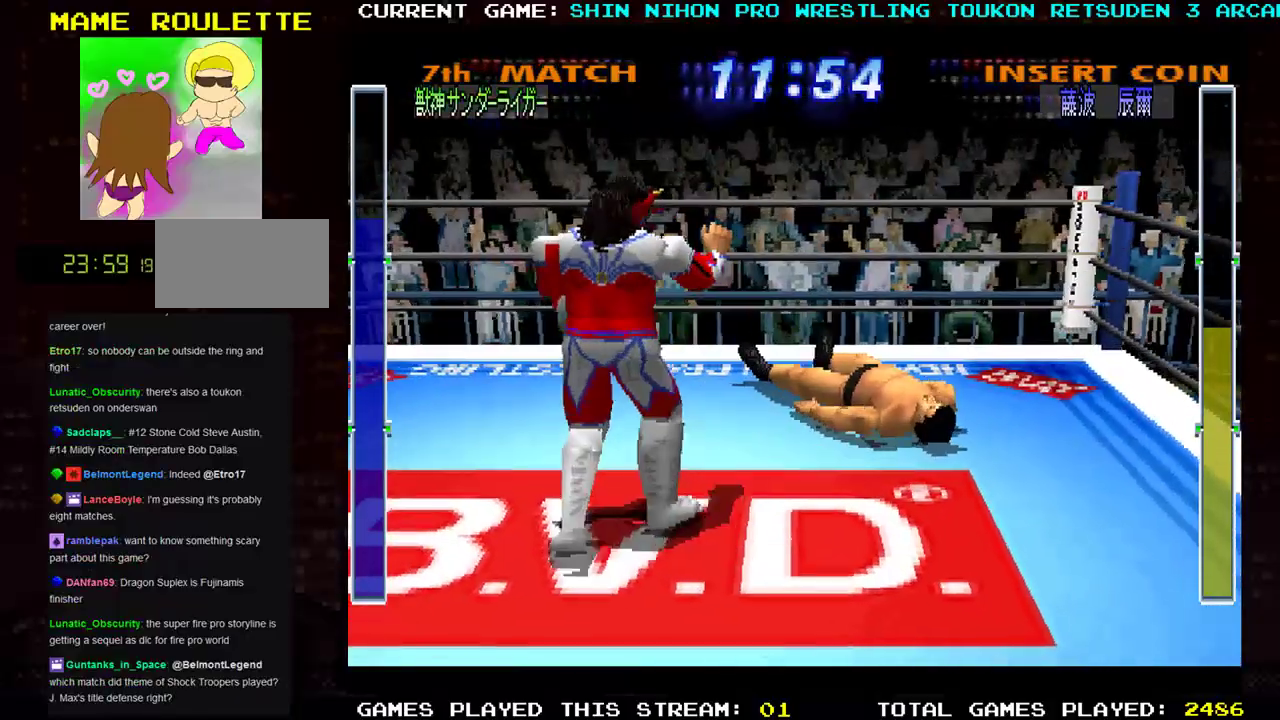
{"buttons": [], "left_stick": "up", "events": [[217, "left_stick", "up"]]}
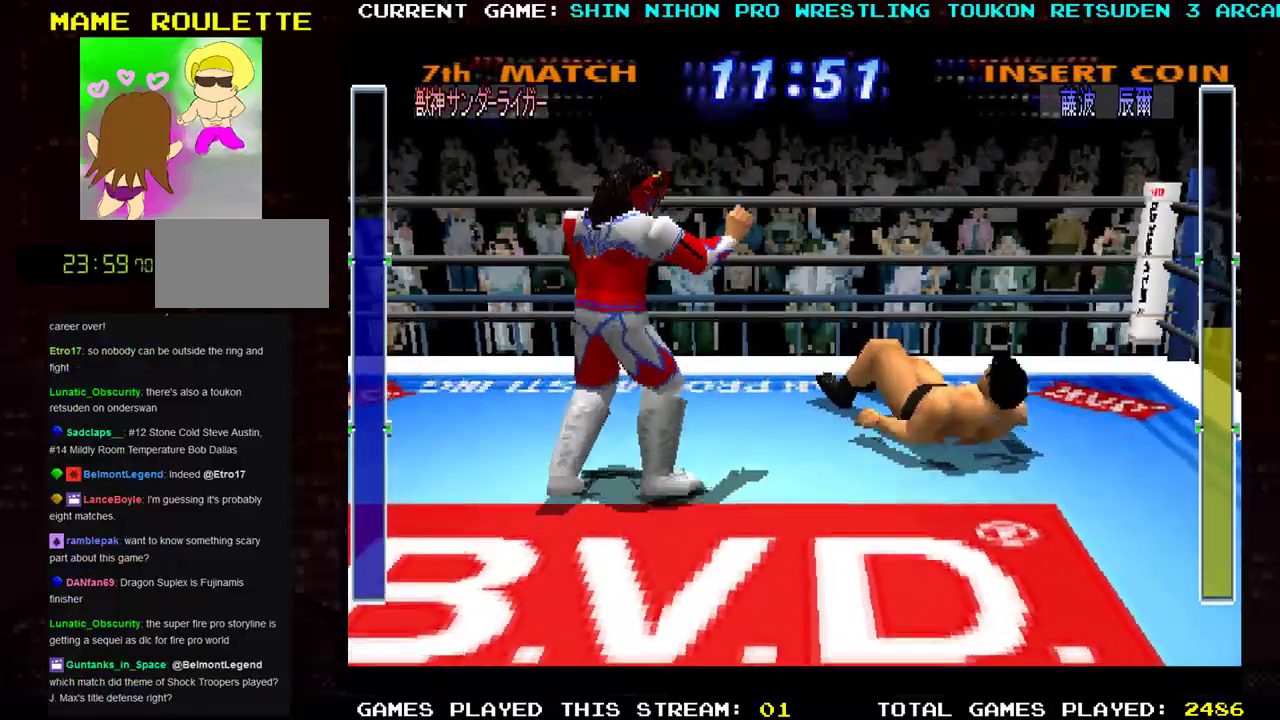
{"buttons": [], "left_stick": "down-left", "events": [[267, "left_stick", "left"], [351, "left_stick", "down-left"]]}